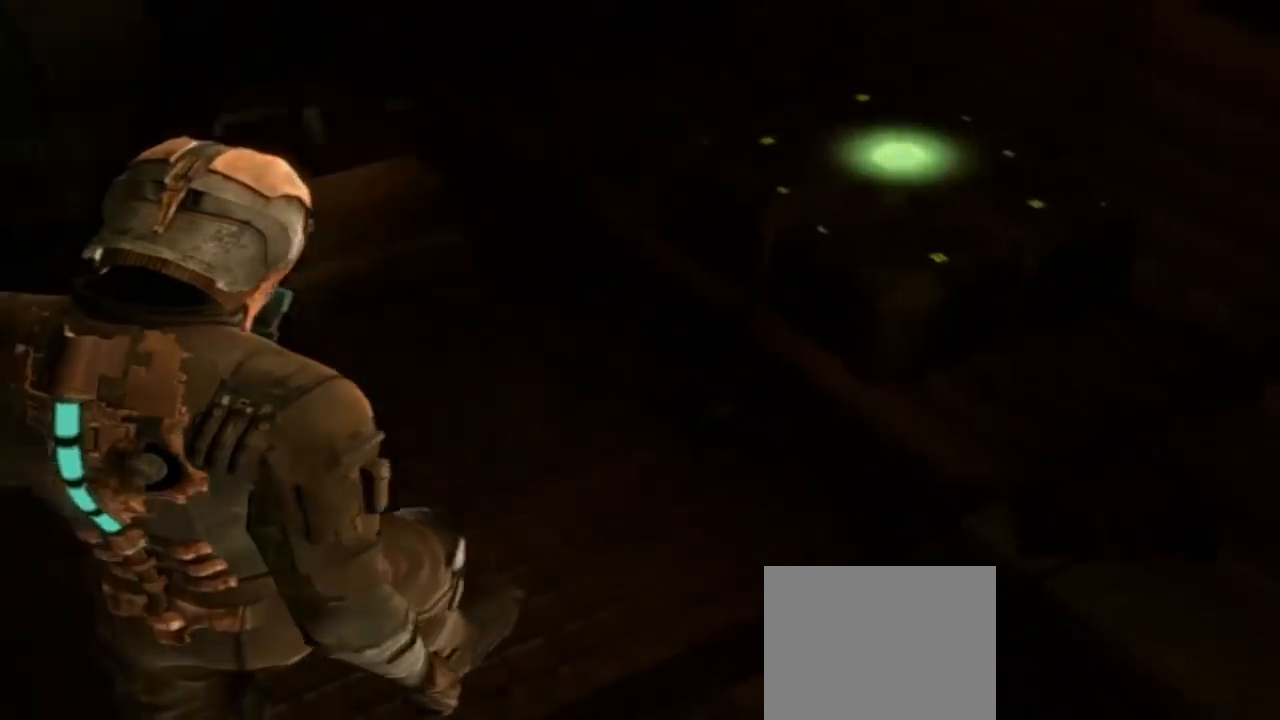
Gameplay with a controller (Xbox layout); each line is a JSON object with the inputs held at the frame after it (dt_ms = milliseconds from this image to that frame). "button_events" lists button changes between this image and that frame as [ms after this image, input, new state], when the widget could be followed in between (sticks are given only as held states). Not read: A L2 L3 R2 R3.
{"dt_ms": 500, "buttons": [], "left_stick": "up-left", "right_stick": "up", "button_events": []}
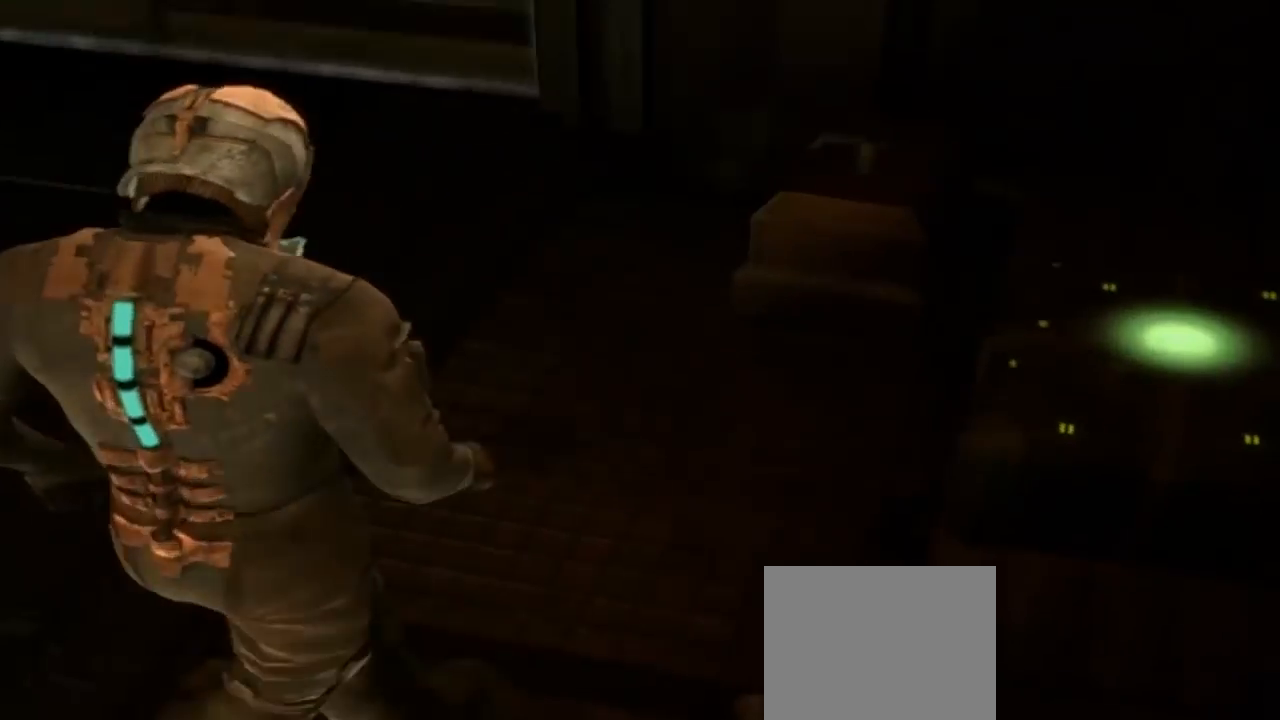
{"dt_ms": 500, "buttons": [], "left_stick": "up-left", "right_stick": "center", "button_events": []}
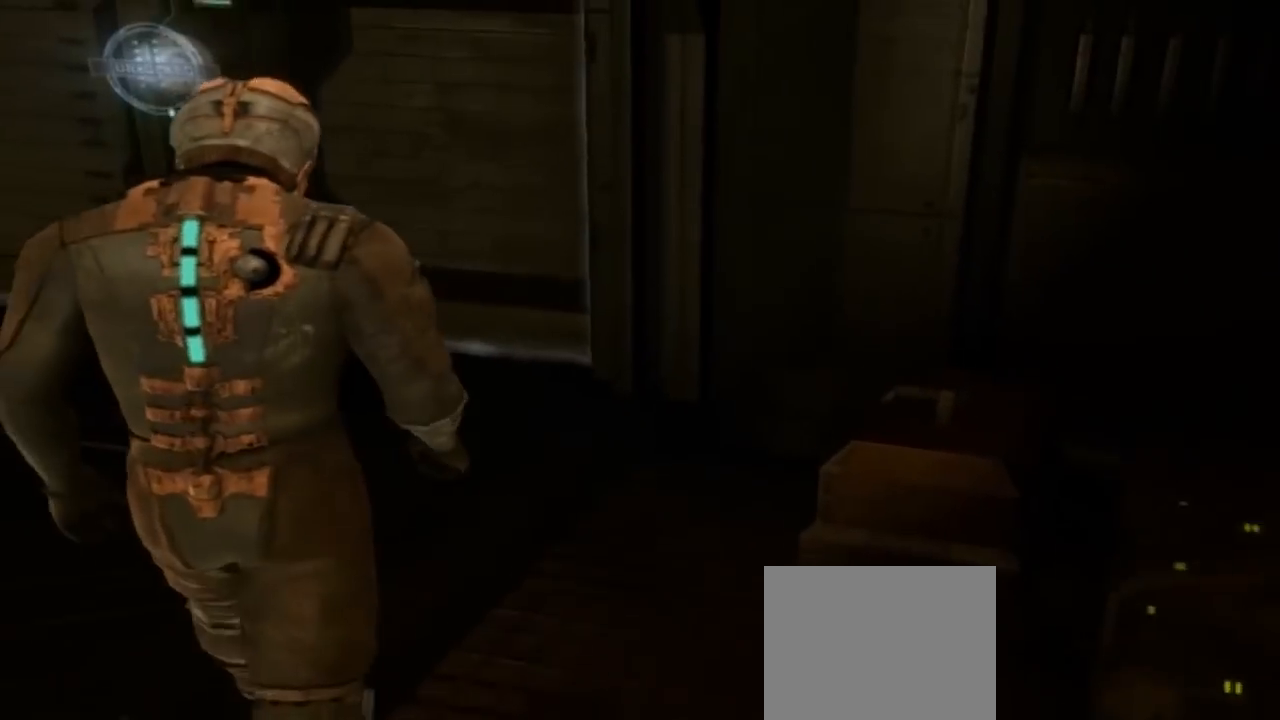
{"dt_ms": 500, "buttons": [], "left_stick": "up-left", "right_stick": "up", "button_events": []}
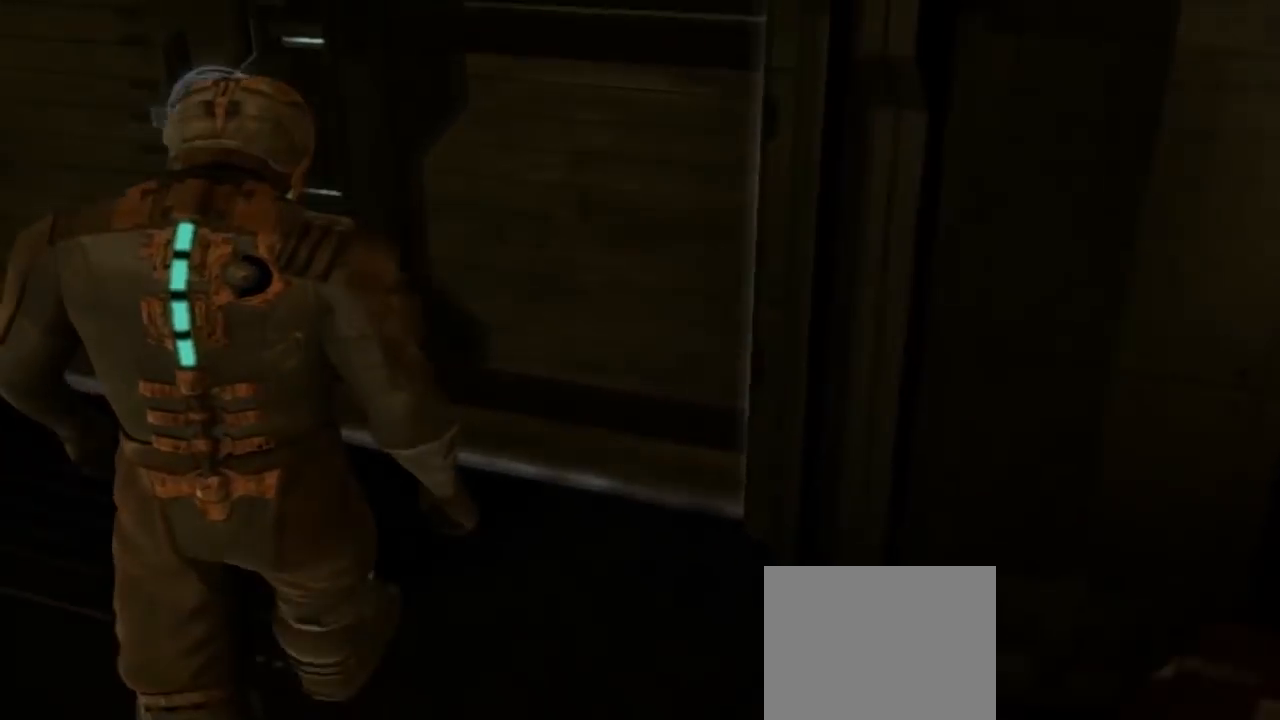
{"dt_ms": 500, "buttons": [], "left_stick": "up-left", "right_stick": "center", "button_events": []}
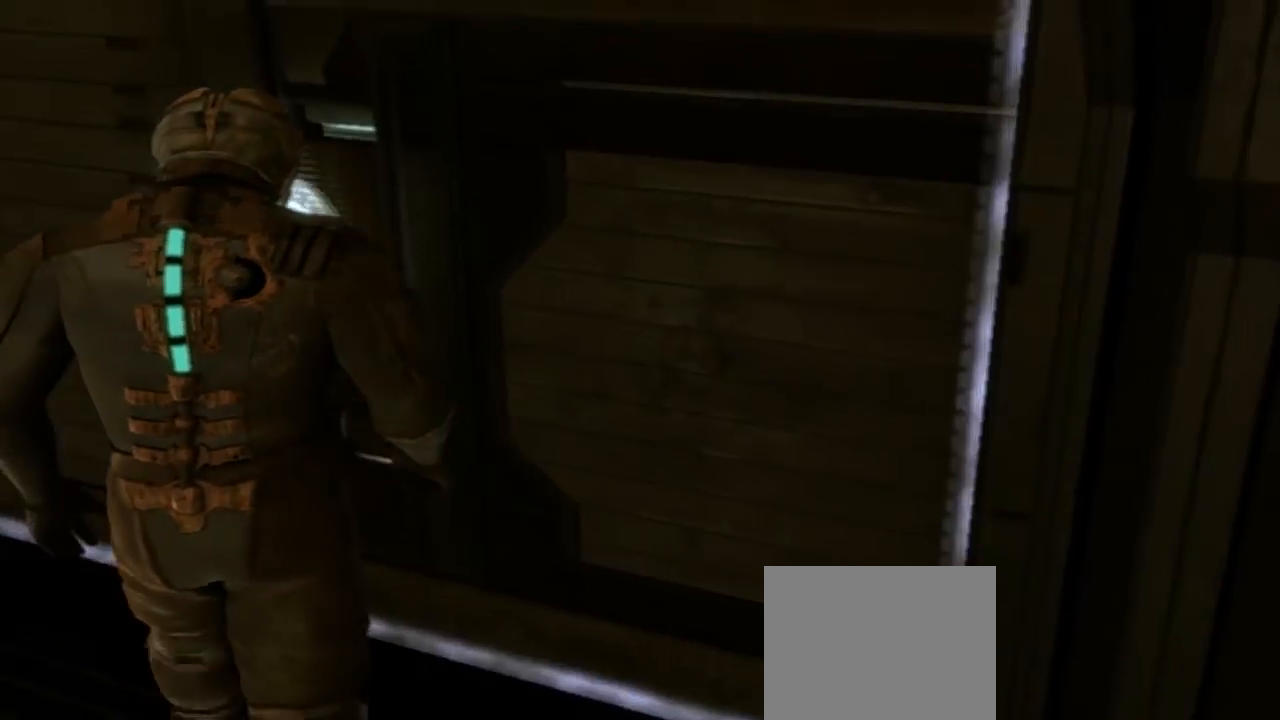
{"dt_ms": 500, "buttons": [], "left_stick": "up-left", "right_stick": "center", "button_events": []}
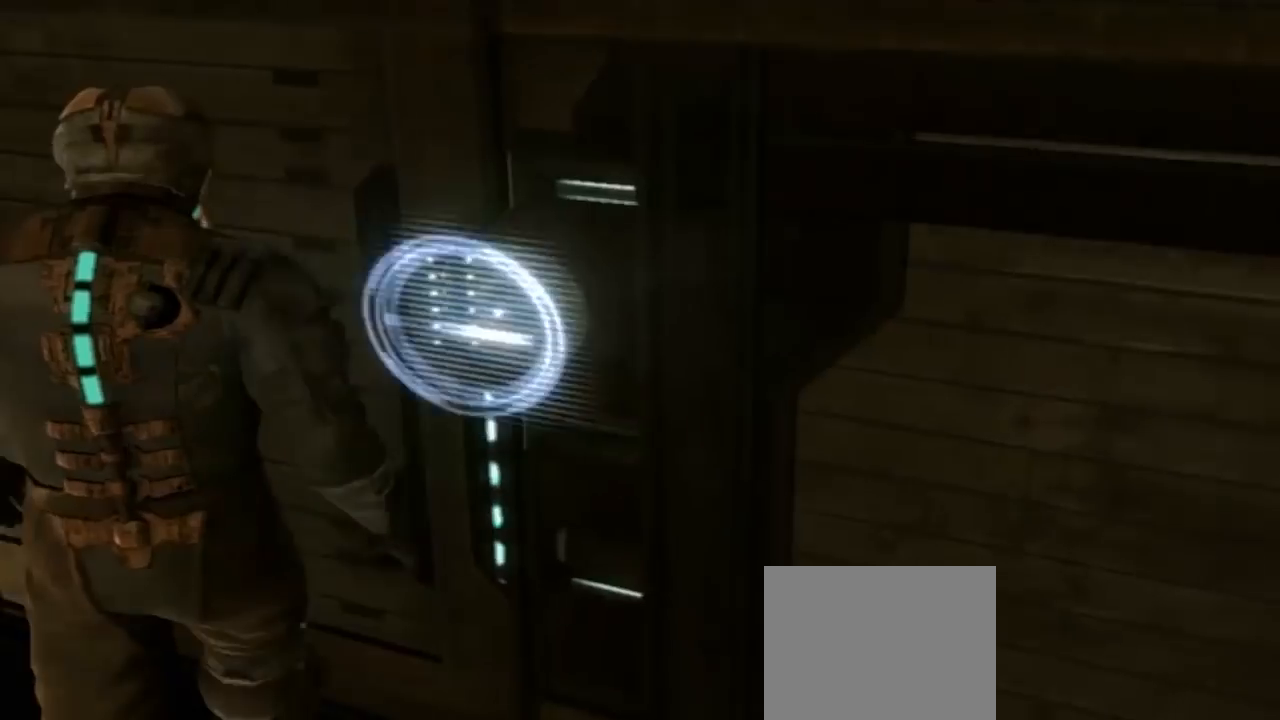
{"dt_ms": 500, "buttons": [], "left_stick": "center", "right_stick": "center", "button_events": []}
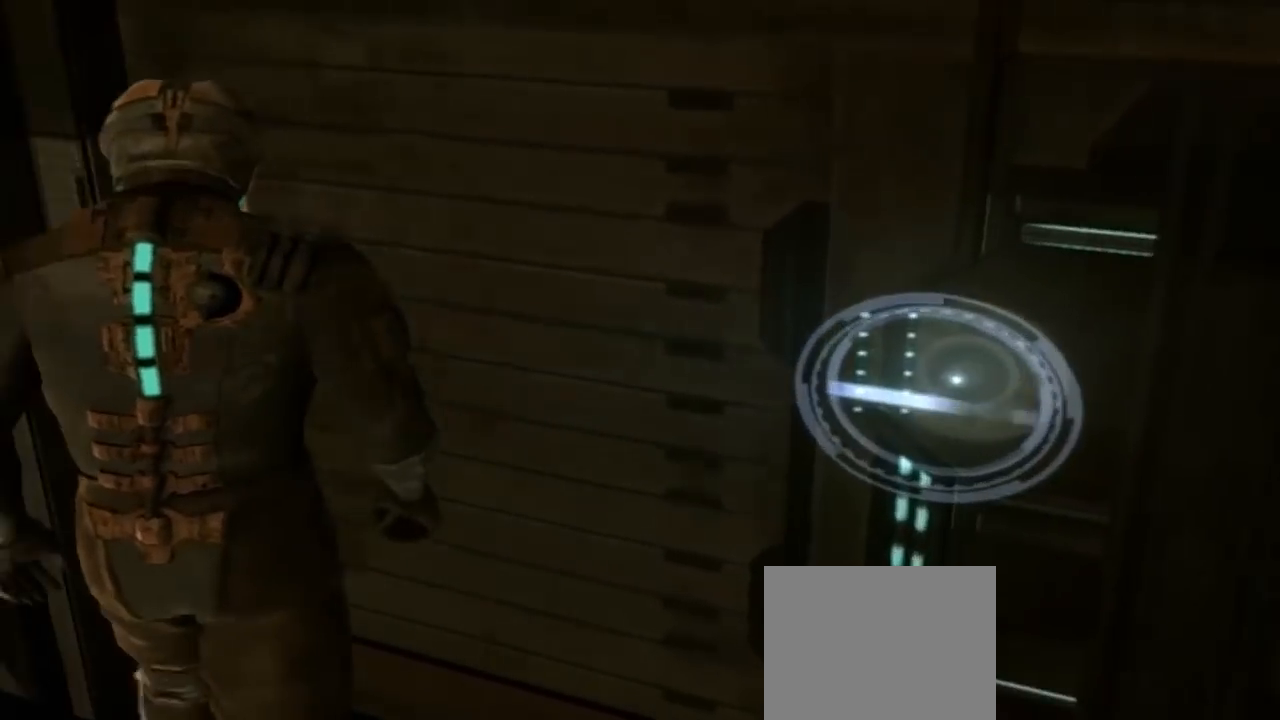
{"dt_ms": 500, "buttons": [], "left_stick": "down", "right_stick": "right", "button_events": [[33, "R1", "down"], [167, "R1", "up"]]}
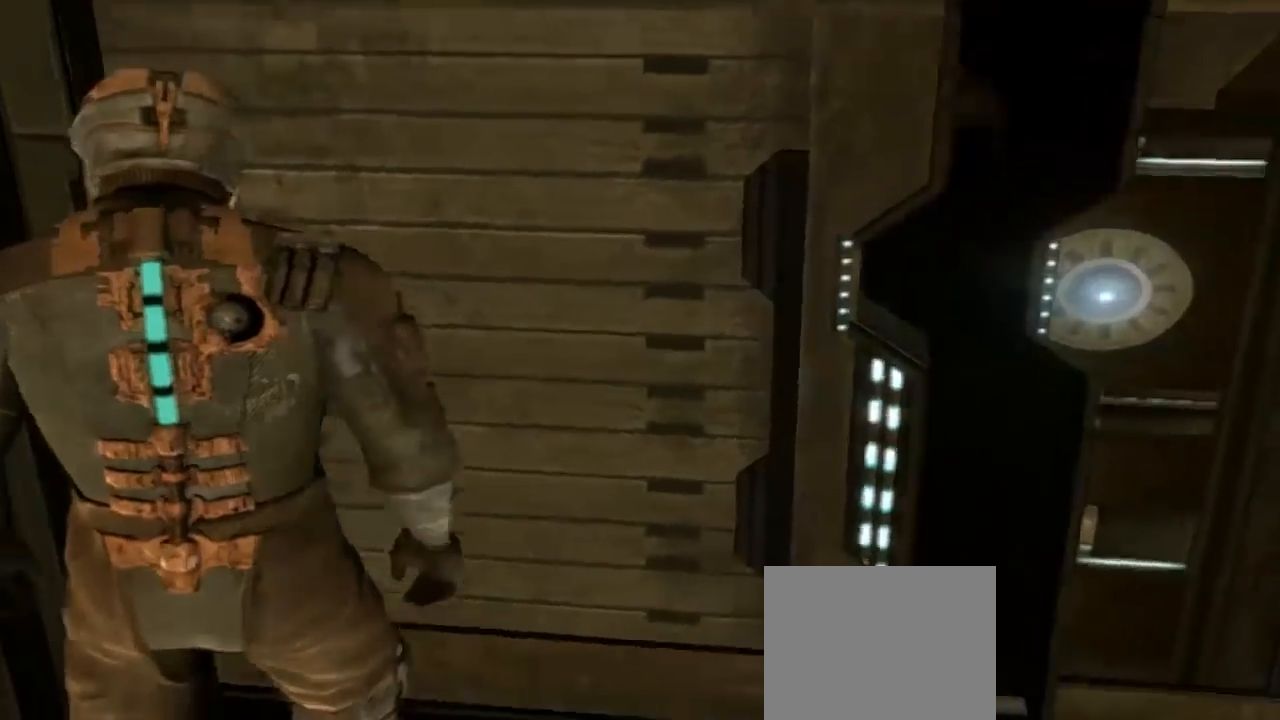
{"dt_ms": 500, "buttons": [], "left_stick": "center", "right_stick": "center", "button_events": []}
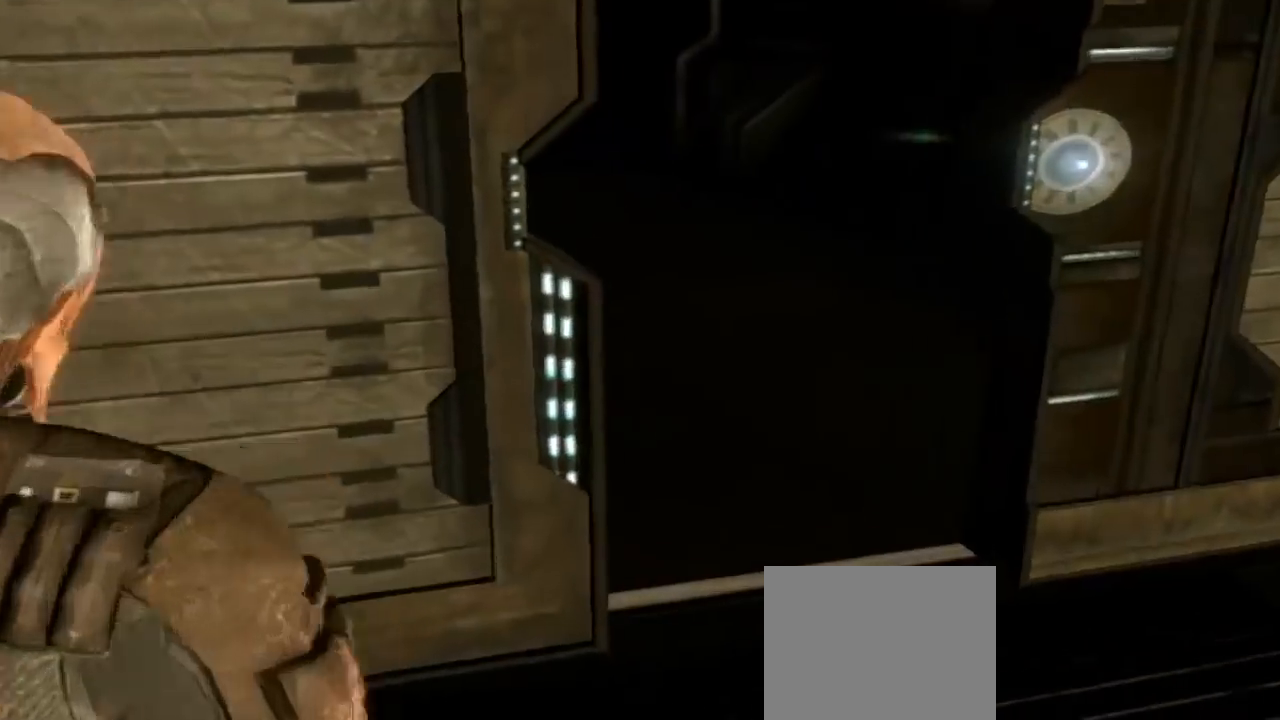
{"dt_ms": 500, "buttons": [], "left_stick": "up", "right_stick": "center", "button_events": []}
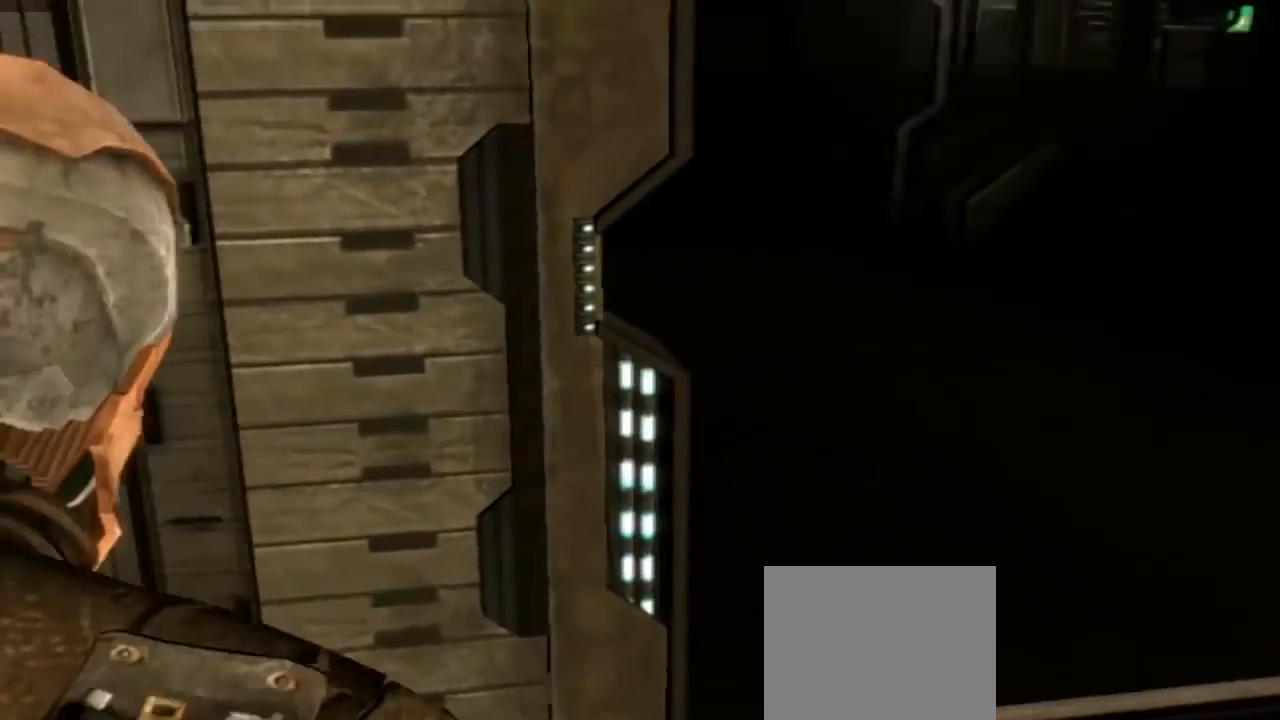
{"dt_ms": 500, "buttons": [], "left_stick": "up", "right_stick": "center", "button_events": []}
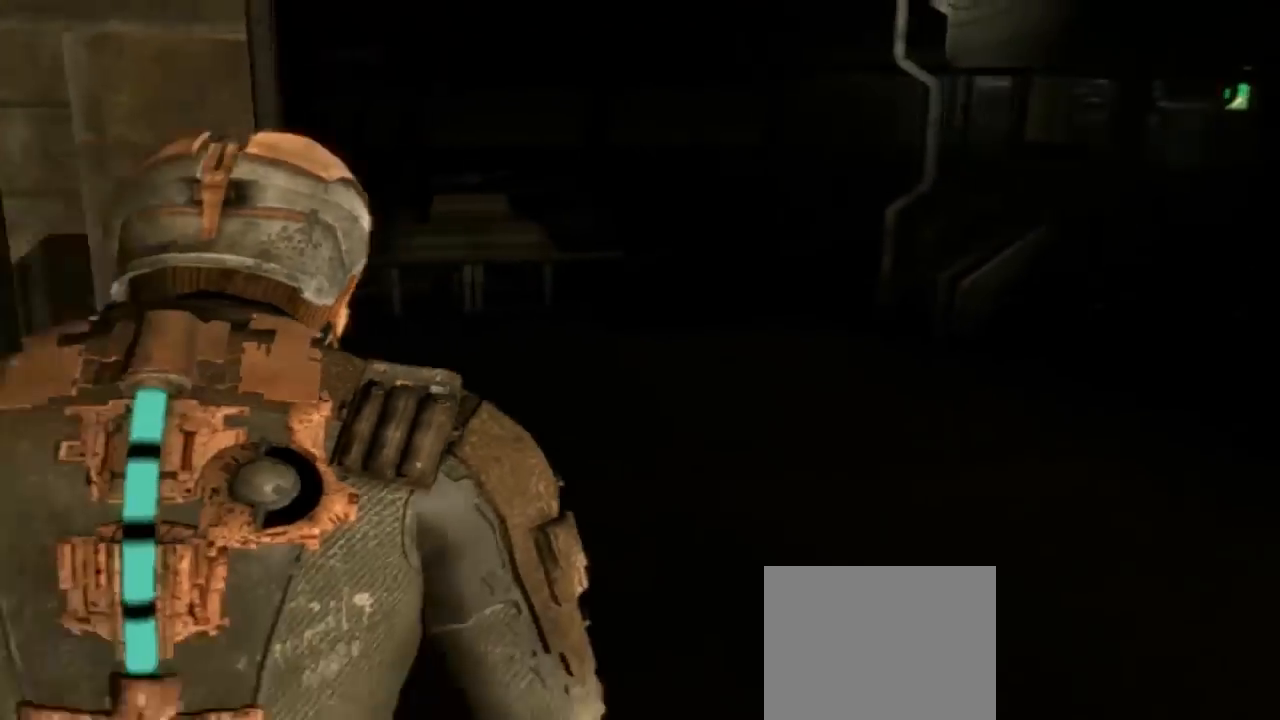
{"dt_ms": 500, "buttons": [], "left_stick": "up-right", "right_stick": "left", "button_events": []}
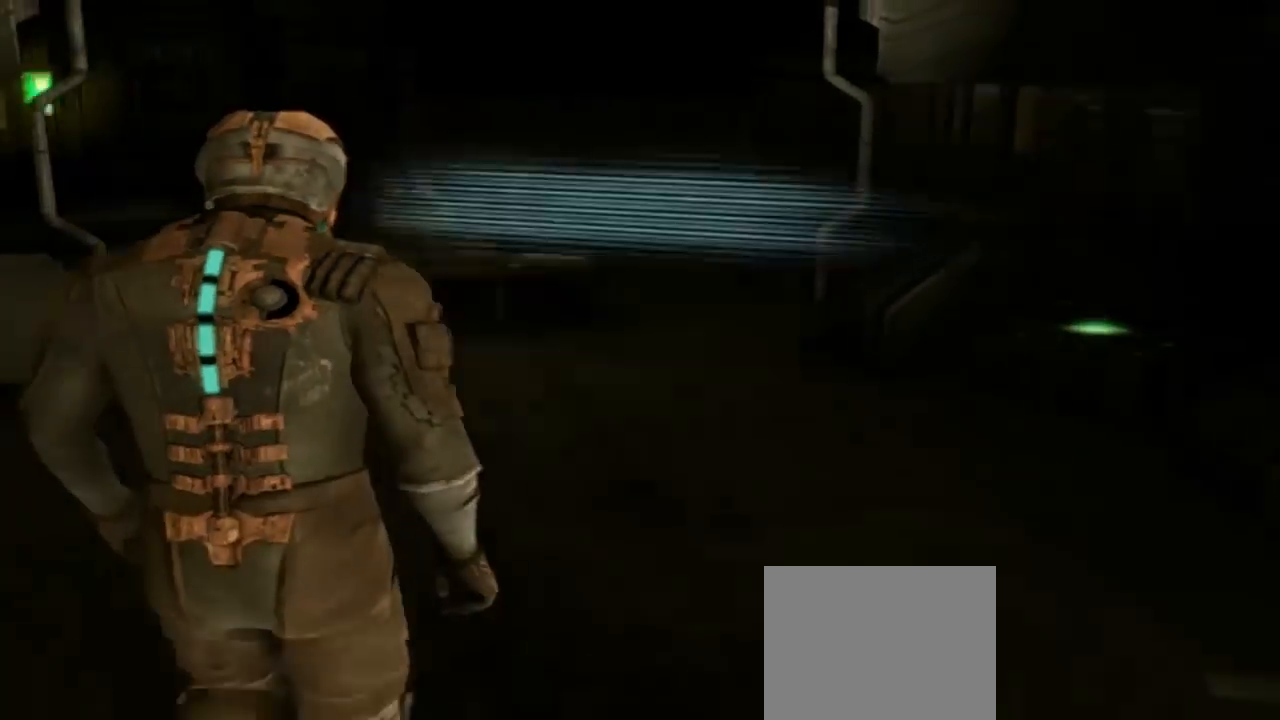
{"dt_ms": 500, "buttons": [], "left_stick": "up-right", "right_stick": "center", "button_events": []}
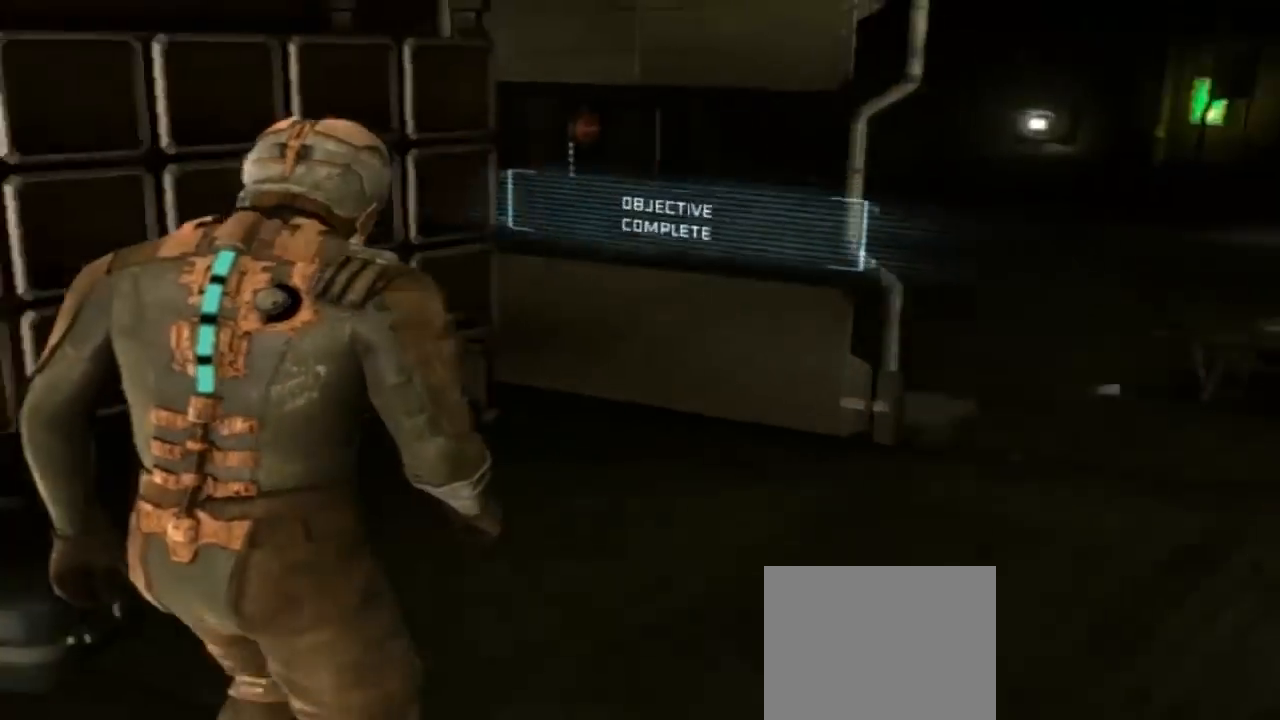
{"dt_ms": 500, "buttons": [], "left_stick": "up-right", "right_stick": "center", "button_events": []}
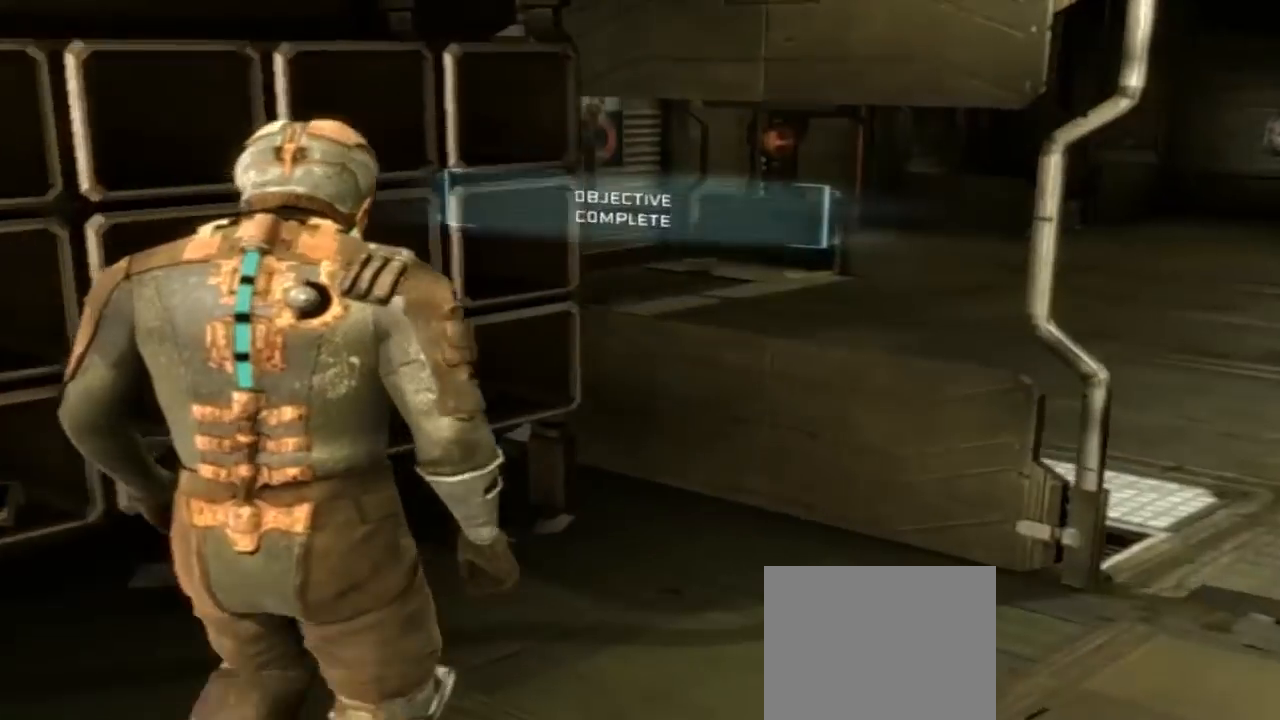
{"dt_ms": 500, "buttons": [], "left_stick": "right", "right_stick": "center", "button_events": []}
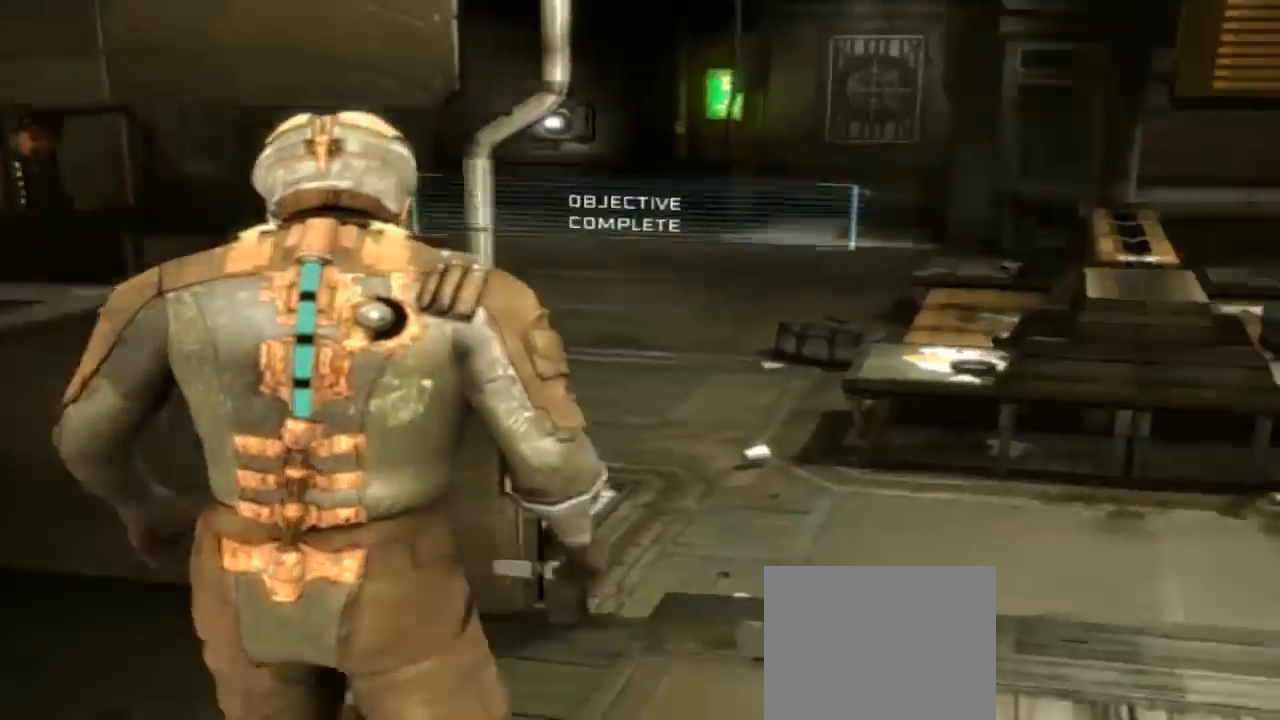
{"dt_ms": 500, "buttons": [], "left_stick": "up", "right_stick": "center"}
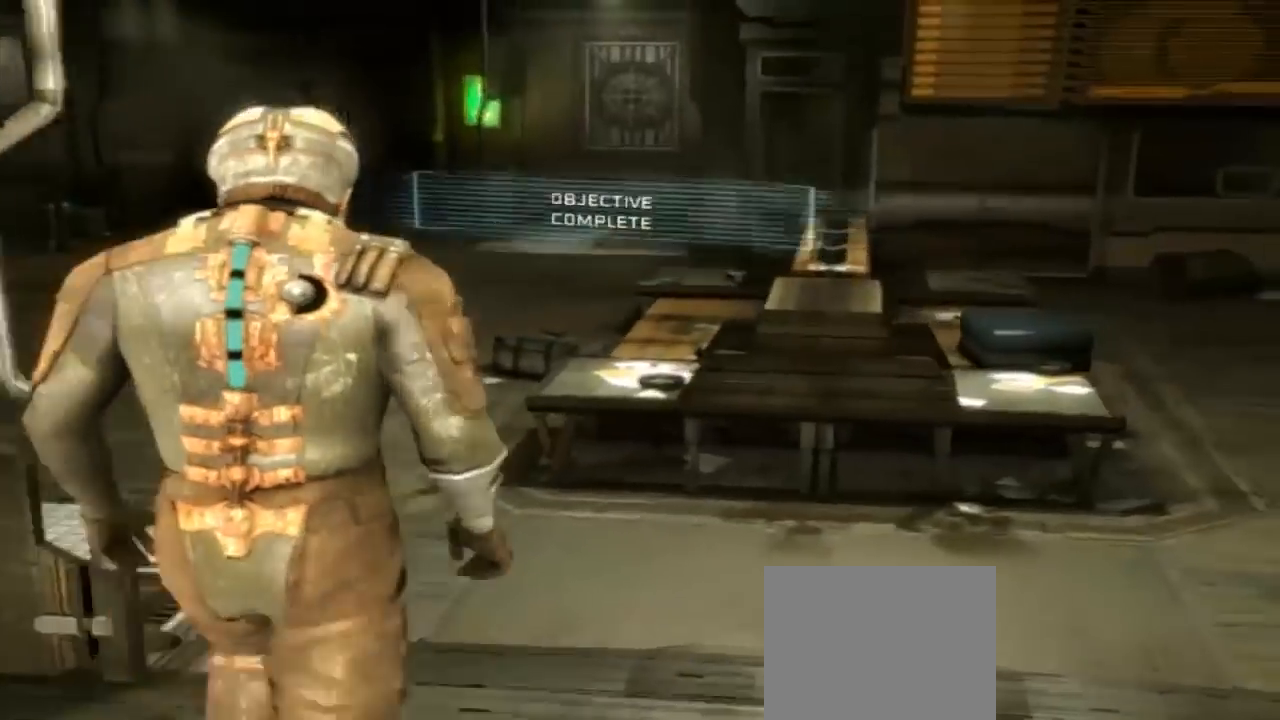
{"dt_ms": 500, "buttons": [], "left_stick": "up", "right_stick": "center", "button_events": []}
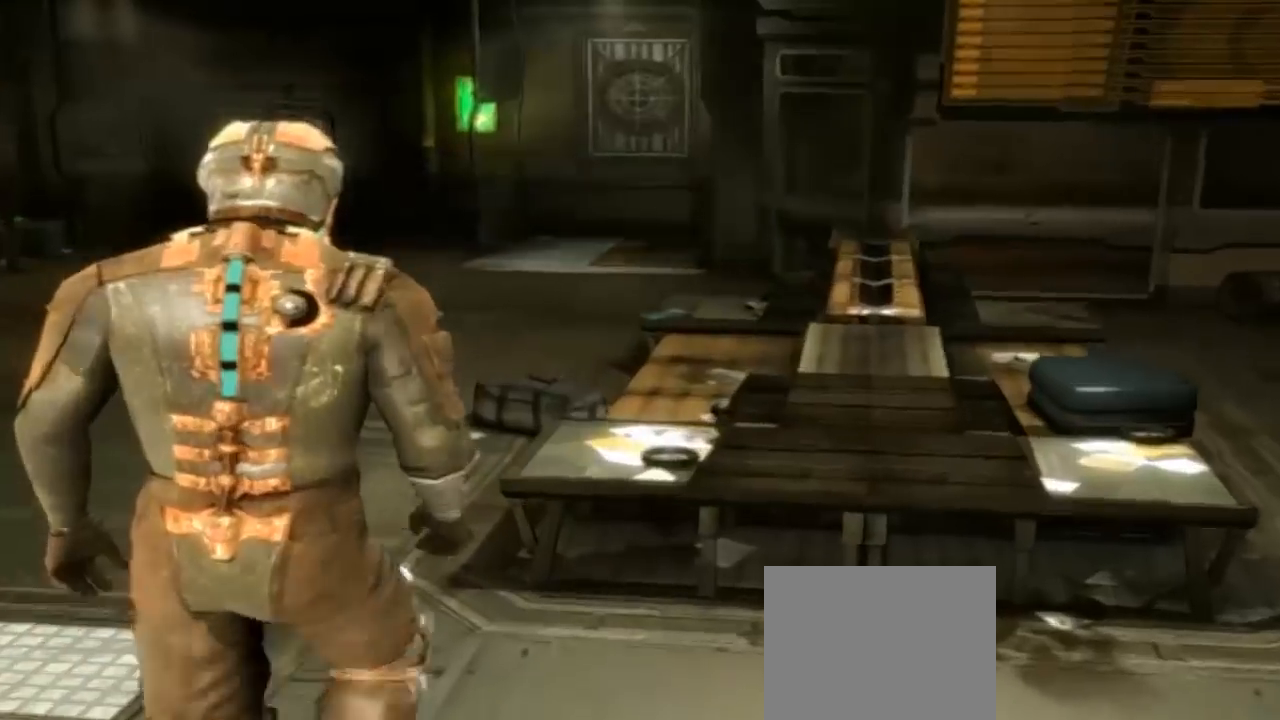
{"dt_ms": 500, "buttons": [], "left_stick": "up-left", "right_stick": "center", "button_events": []}
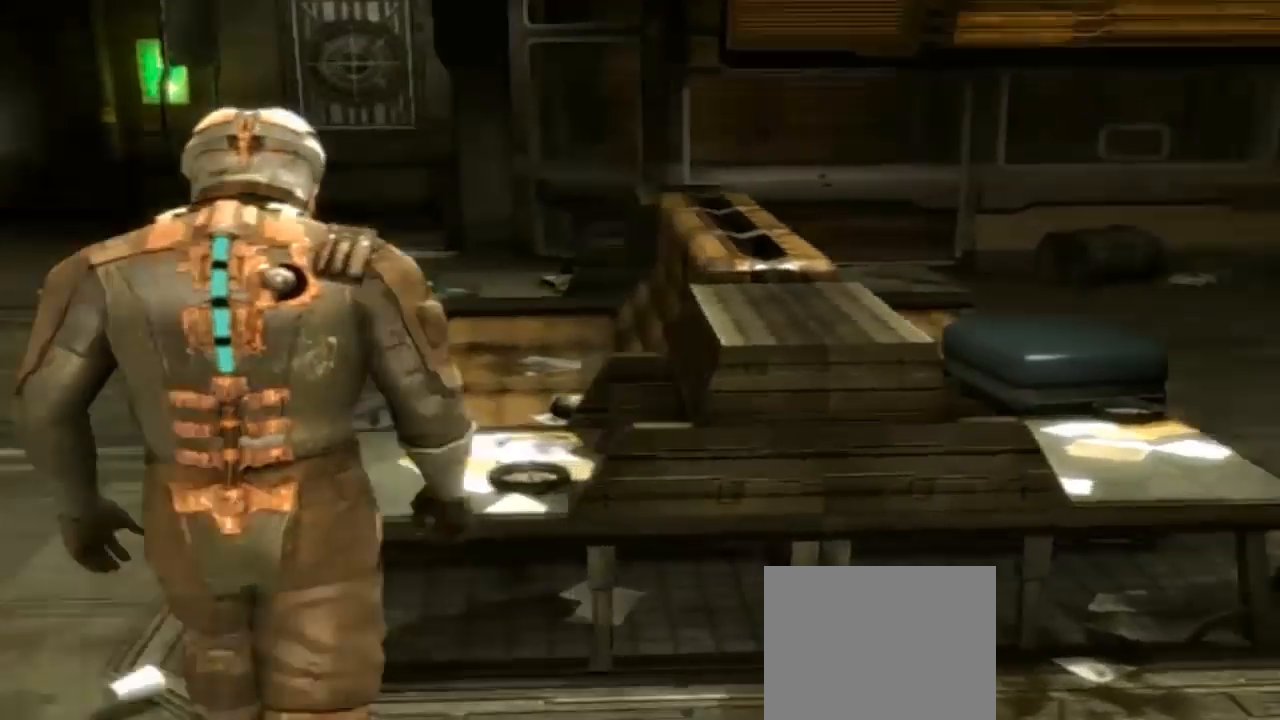
{"dt_ms": 500, "buttons": [], "left_stick": "left", "right_stick": "center", "button_events": []}
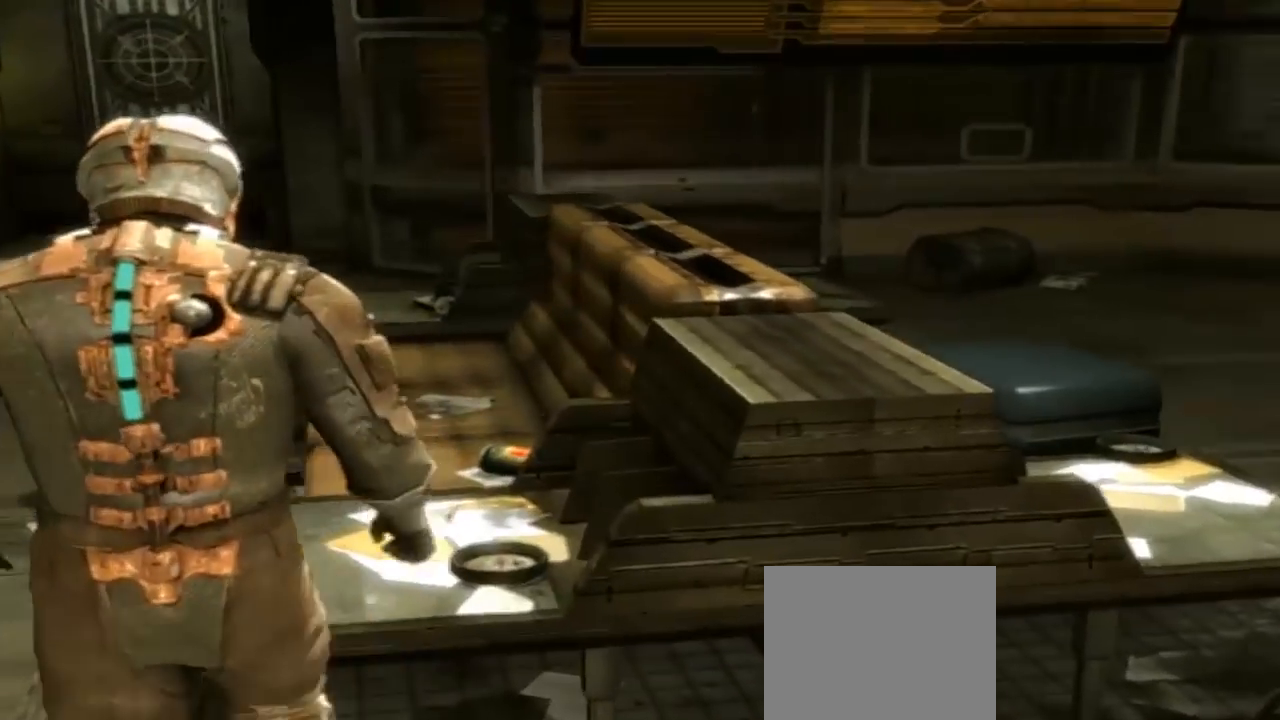
{"dt_ms": 1000, "buttons": [], "left_stick": "up", "right_stick": "center", "button_events": [[400, "R1", "down"], [533, "R1", "up"], [767, "R1", "down"], [900, "R1", "up"]]}
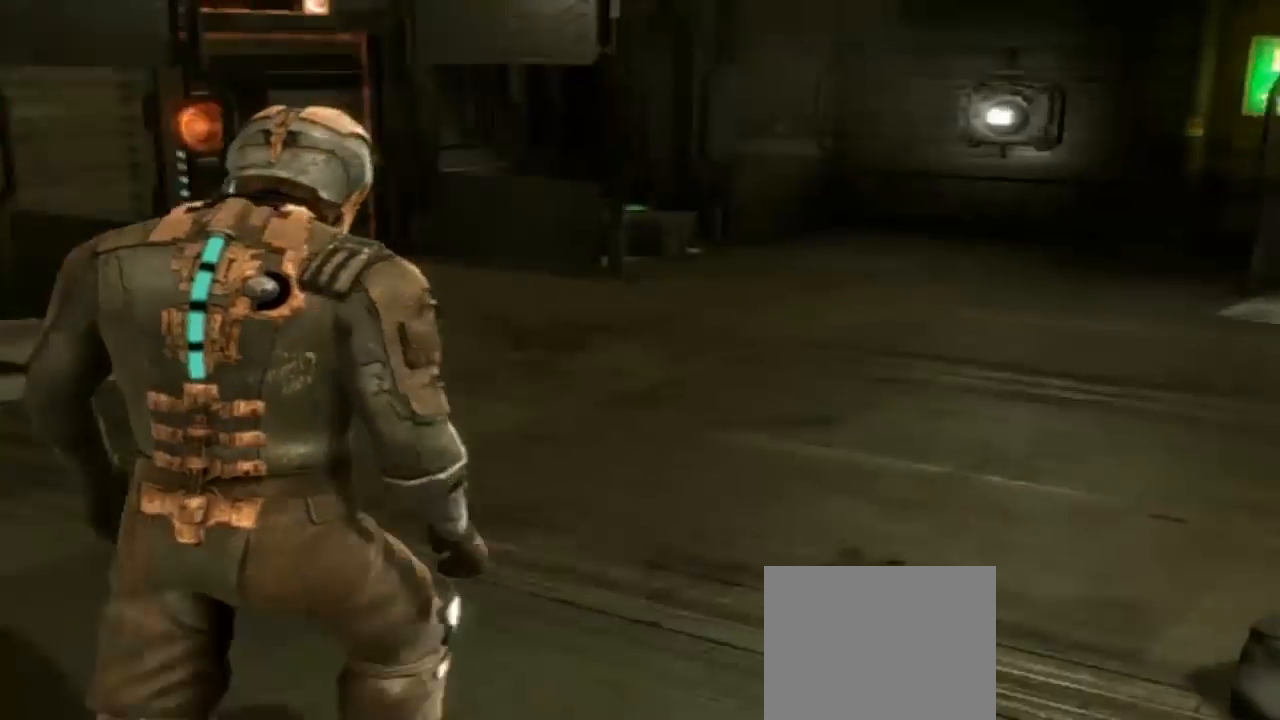
{"dt_ms": 500, "buttons": [], "left_stick": "up-right", "right_stick": "center", "button_events": []}
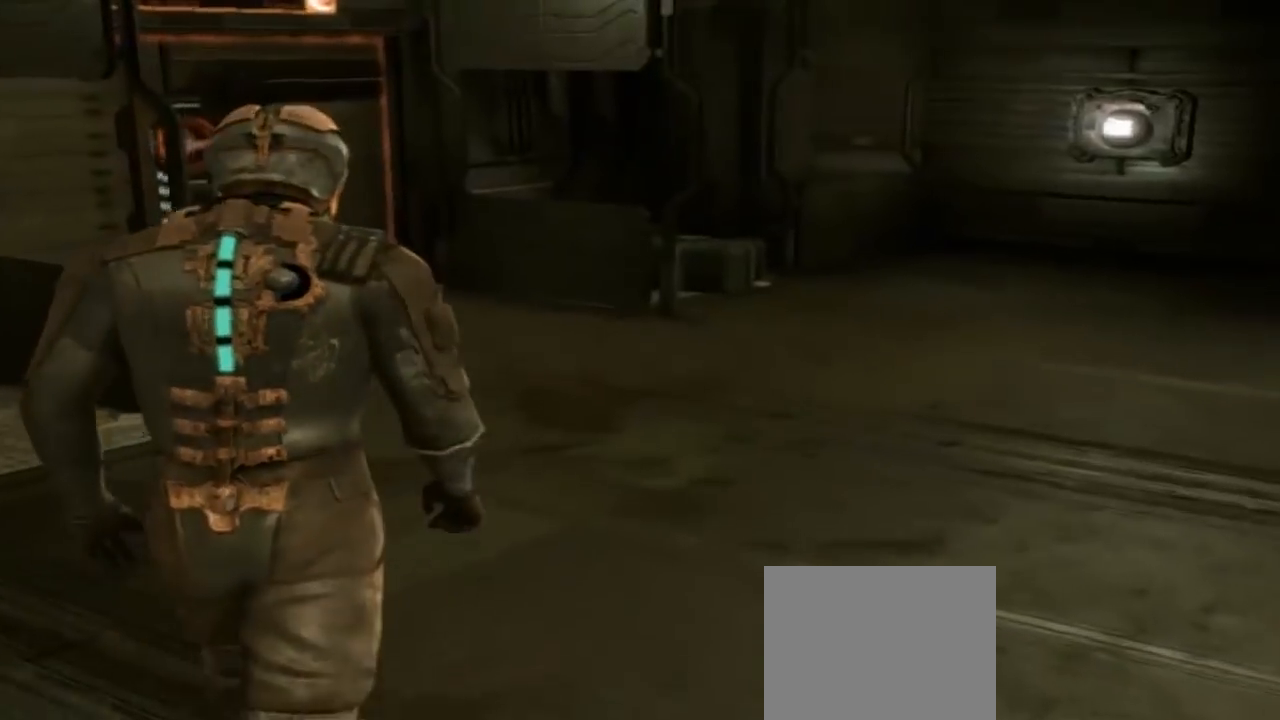
{"dt_ms": 500, "buttons": [], "left_stick": "up-right", "right_stick": "center", "button_events": []}
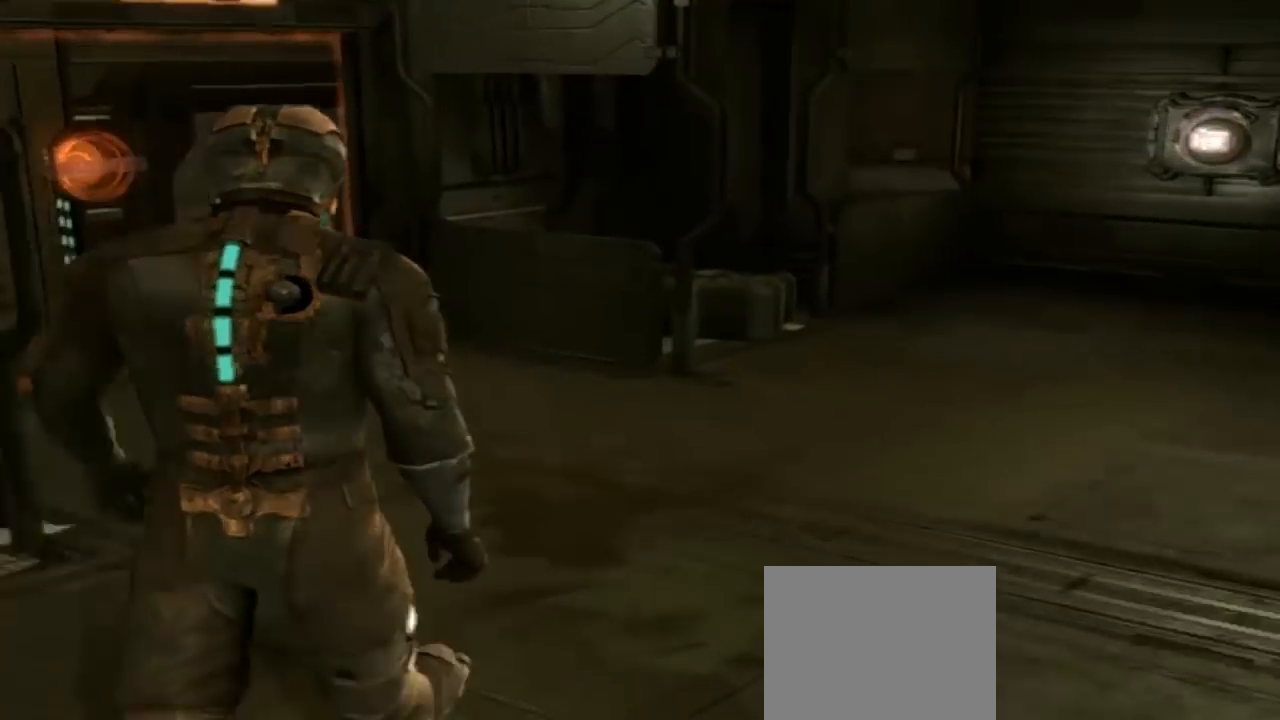
{"dt_ms": 500, "buttons": [], "left_stick": "up-right", "right_stick": "left", "button_events": []}
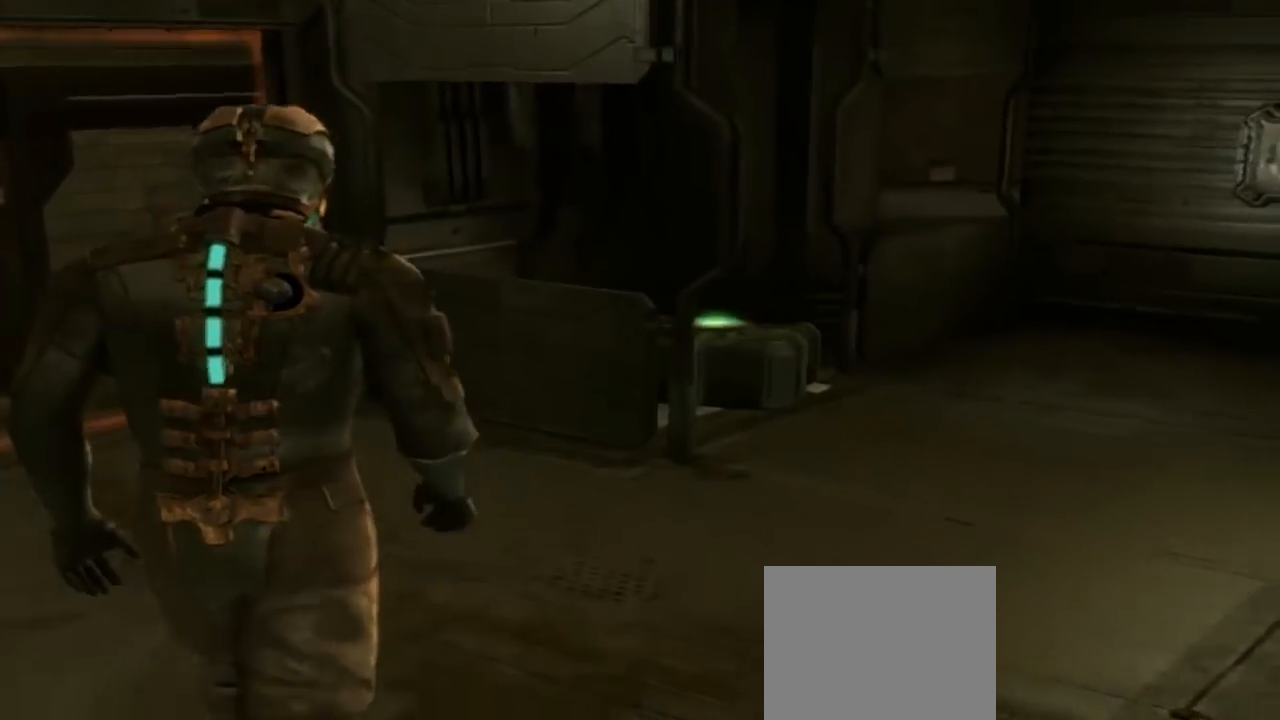
{"dt_ms": 1000, "buttons": [], "left_stick": "center", "right_stick": "left", "button_events": []}
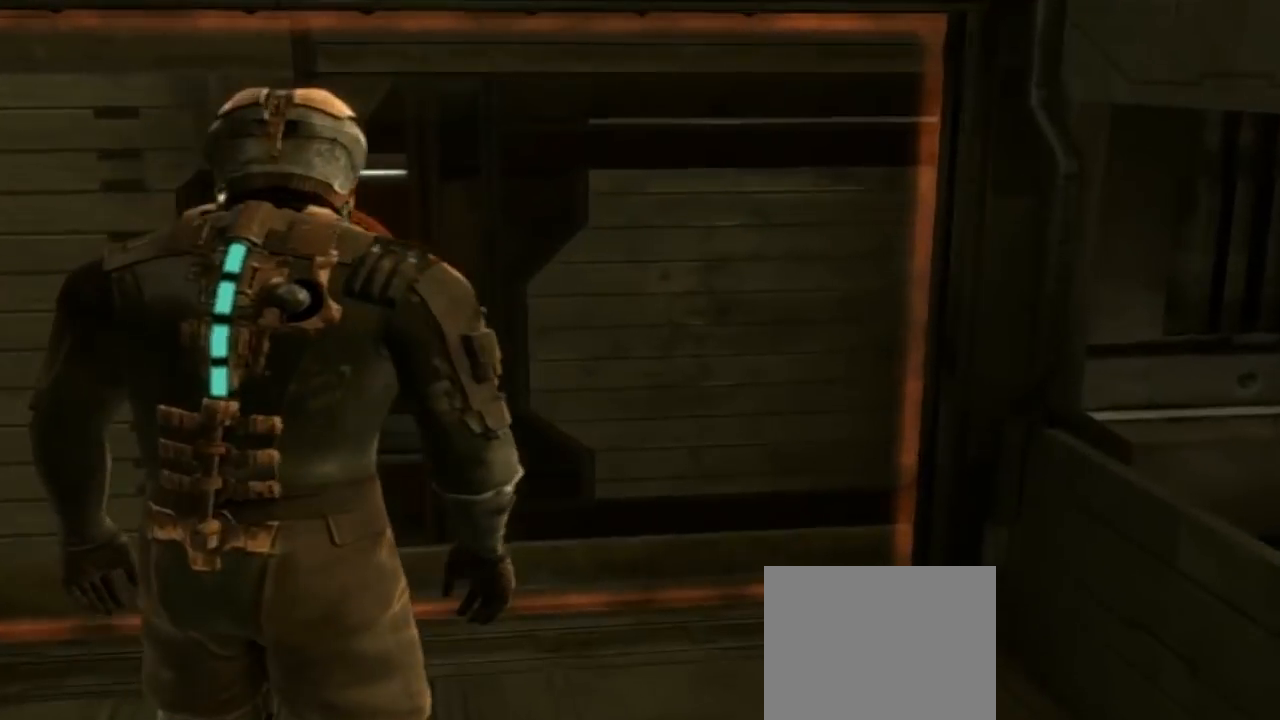
{"dt_ms": 500, "buttons": [], "left_stick": "down", "right_stick": "center", "button_events": []}
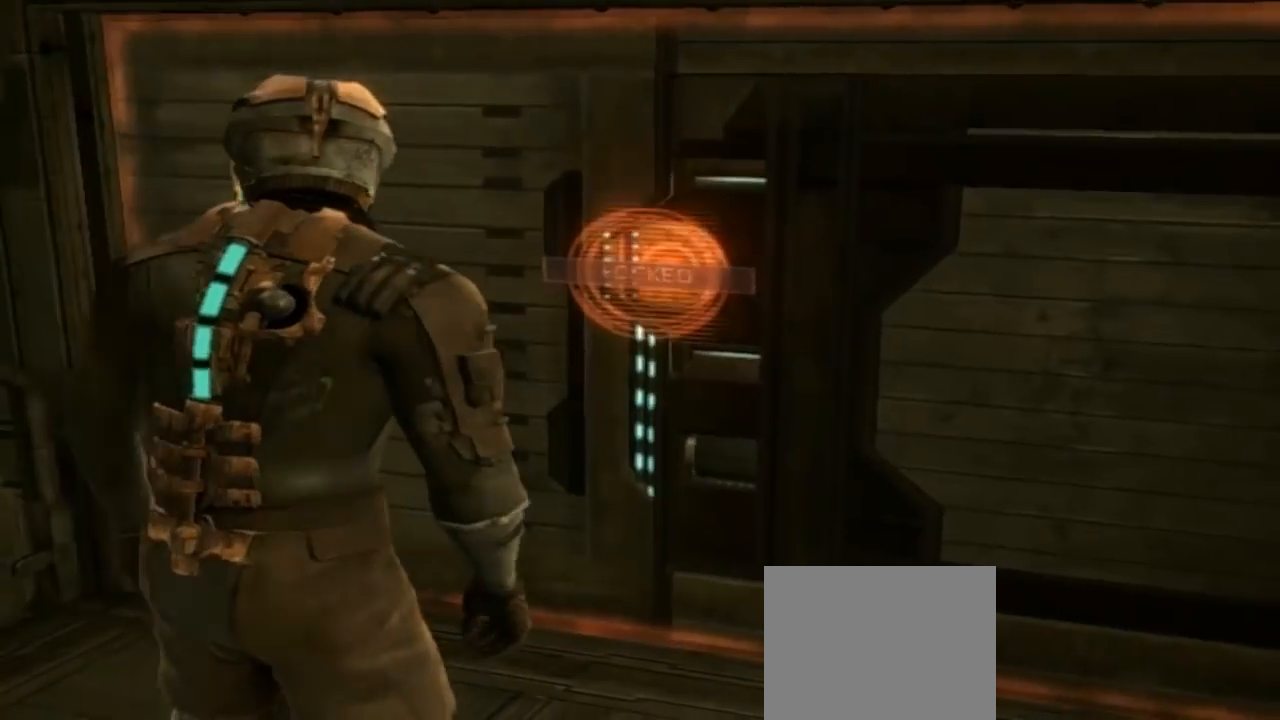
{"dt_ms": 500, "buttons": [], "left_stick": "down", "right_stick": "center", "button_events": []}
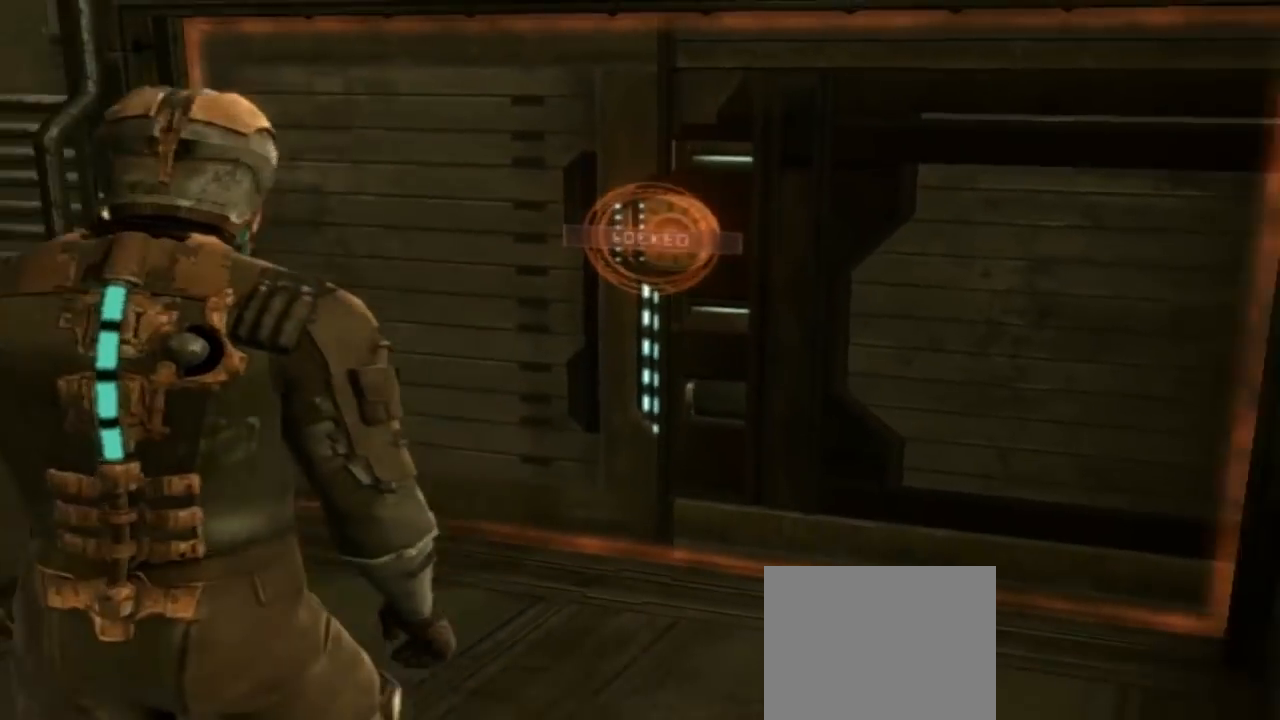
{"dt_ms": 500, "buttons": [], "left_stick": "center", "right_stick": "left", "button_events": []}
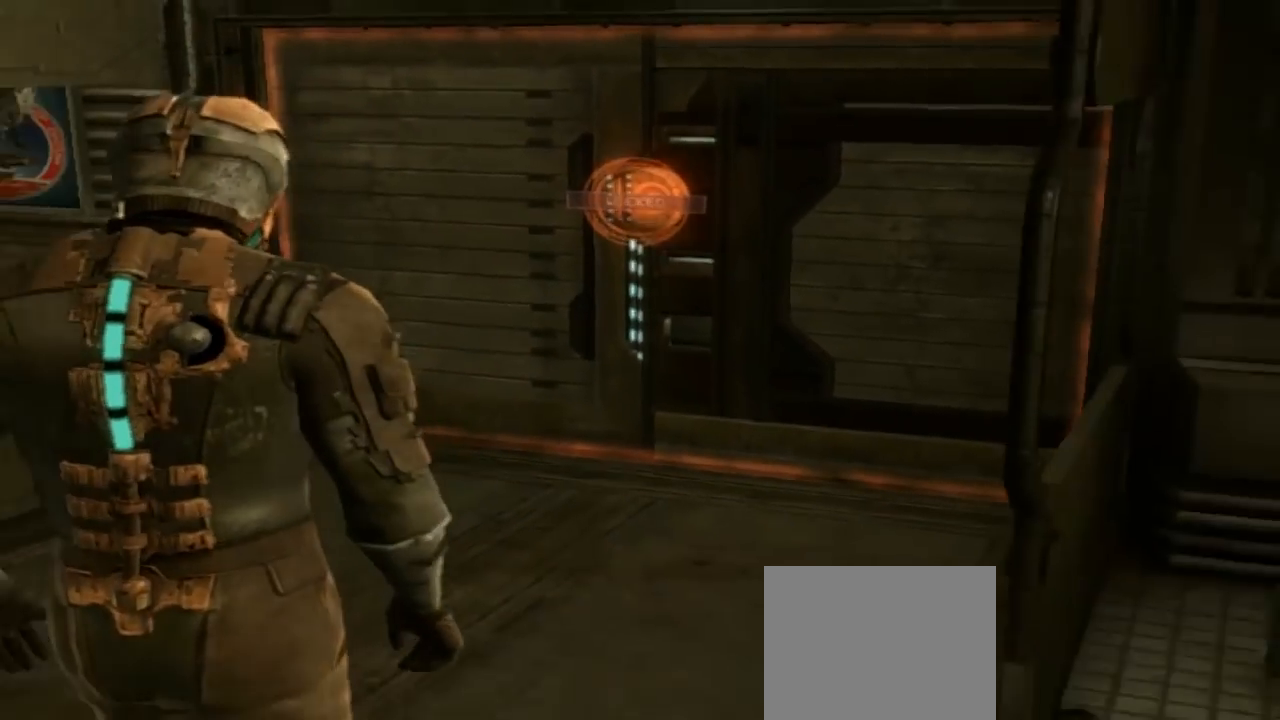
{"dt_ms": 1000, "buttons": [], "left_stick": "up-left", "right_stick": "center", "button_events": []}
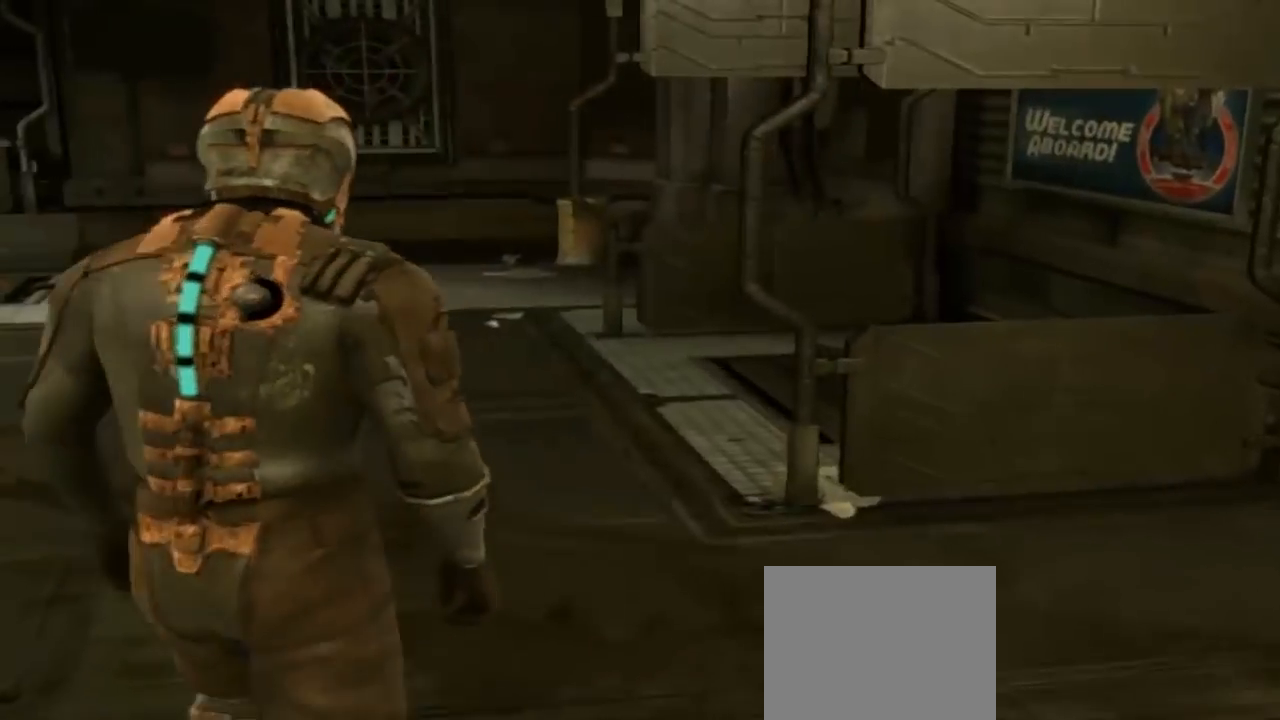
{"dt_ms": 500, "buttons": [], "left_stick": "up-left", "right_stick": "left", "button_events": []}
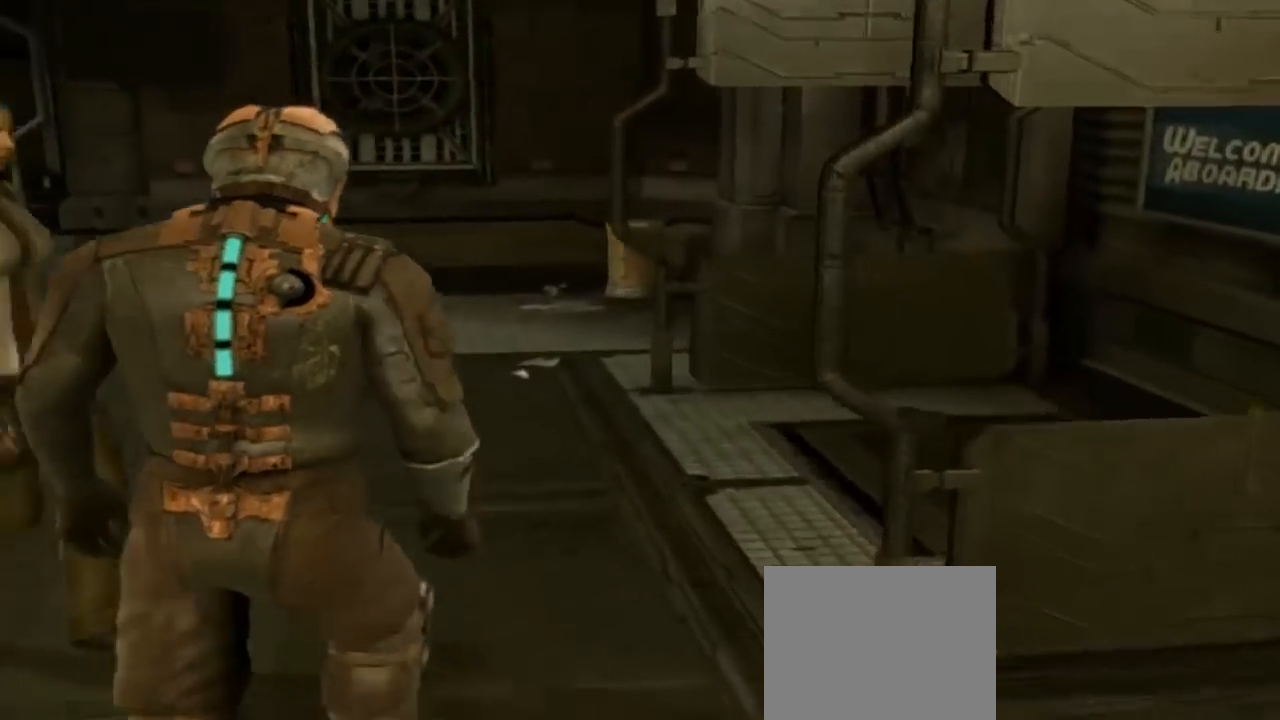
{"dt_ms": 500, "buttons": [], "left_stick": "up-left", "right_stick": "left"}